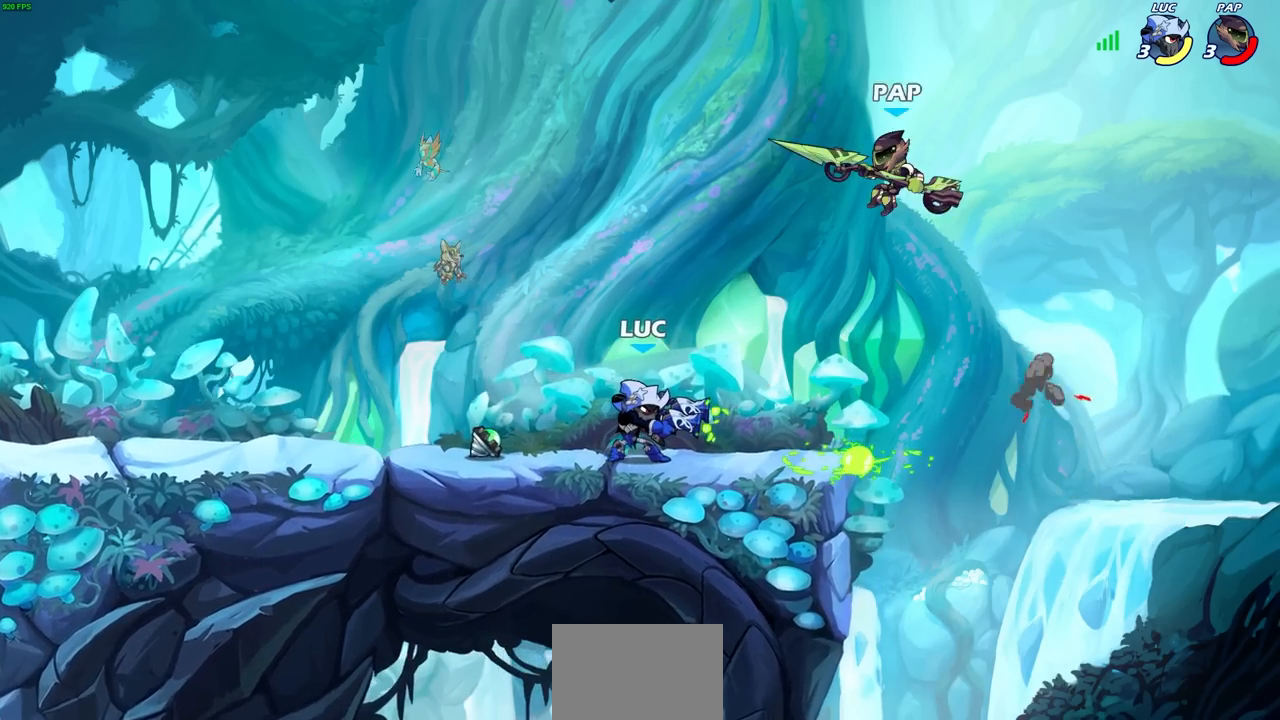
Gameplay with a controller (PlayStation layout); each line is a JSON object with the inputs held at the frame after it. "events" lists button and stick changes between this image and that frame as [ms after this image, input, new state], when the widget could be followed in between.
{"buttons": [], "left_stick": "down-left", "right_stick": "center", "events": [[483, "CIRCLE", "up"]]}
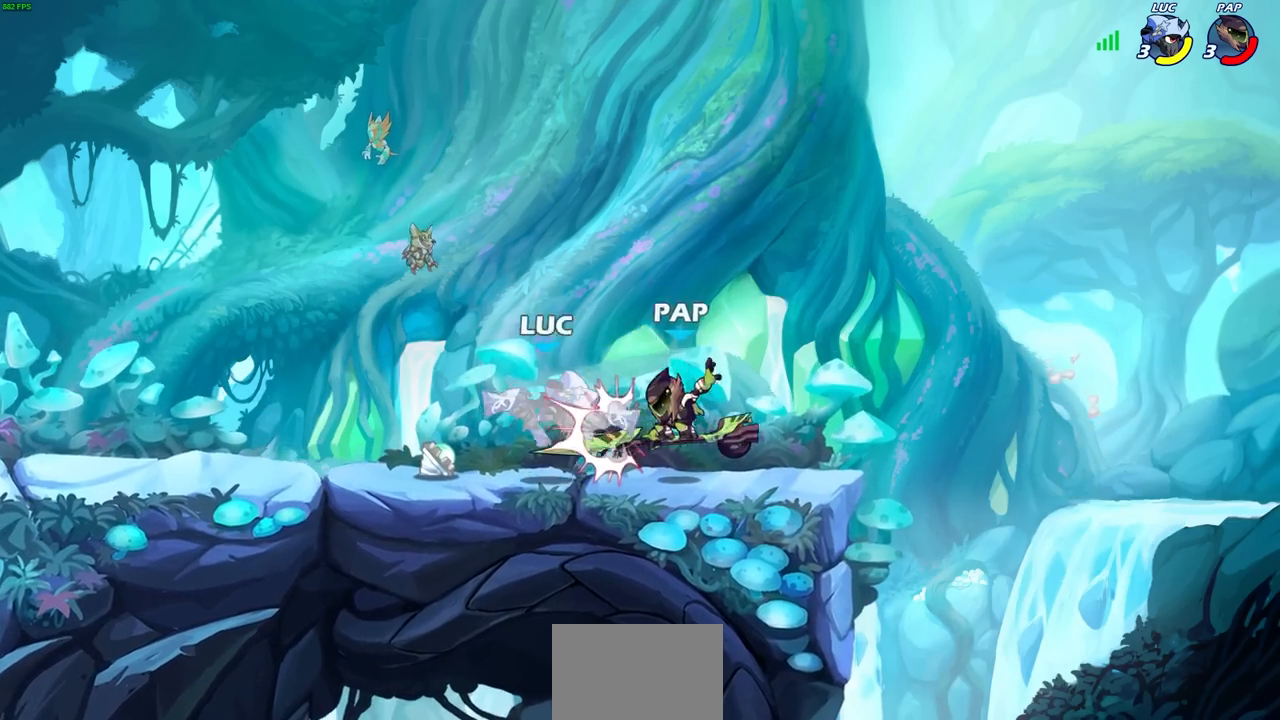
{"buttons": ["CROSS", "R1", "R2"], "left_stick": "up-left", "right_stick": "center", "events": [[83, "left_stick", "center"], [200, "left_stick", "up"], [233, "CROSS", "down"], [283, "R1", "down"], [283, "R2", "down"], [317, "left_stick", "up-right"], [483, "left_stick", "up-left"]]}
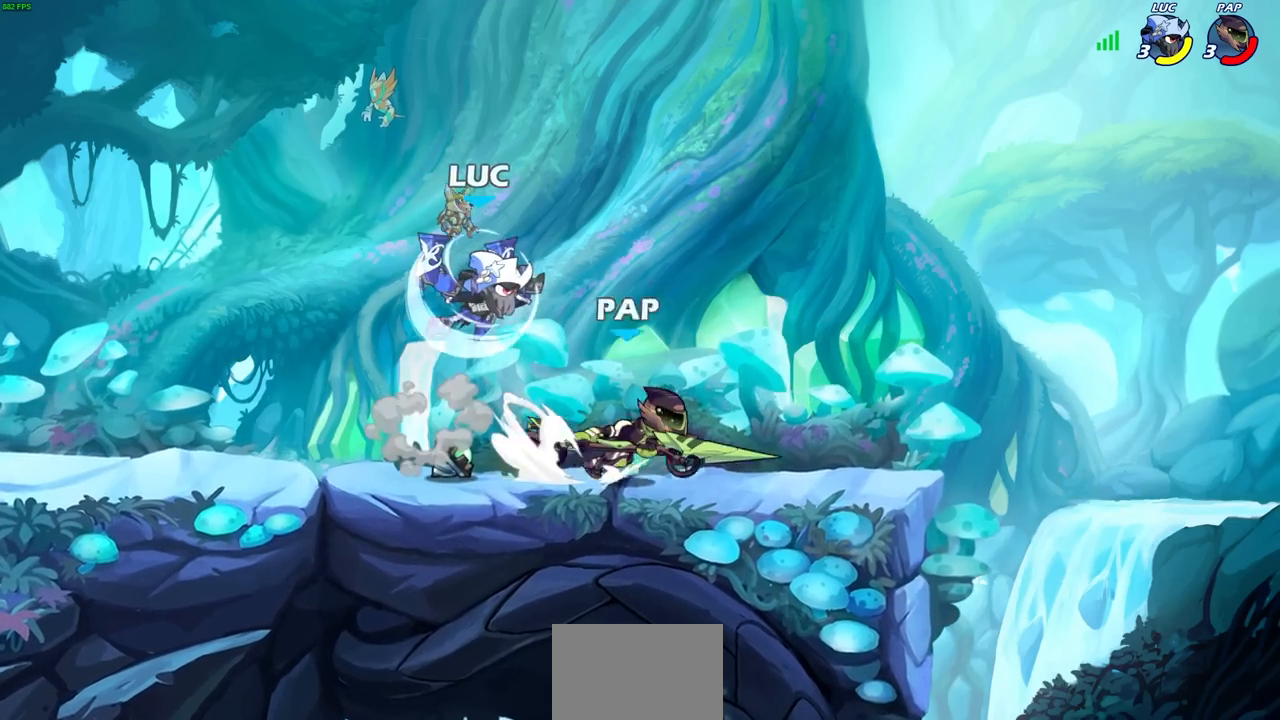
{"buttons": [], "left_stick": "right", "right_stick": "center", "events": [[17, "R1", "up"], [17, "R2", "up"], [33, "CROSS", "up"], [250, "CROSS", "down"], [250, "left_stick", "up-right"], [367, "CROSS", "up"], [433, "left_stick", "right"]]}
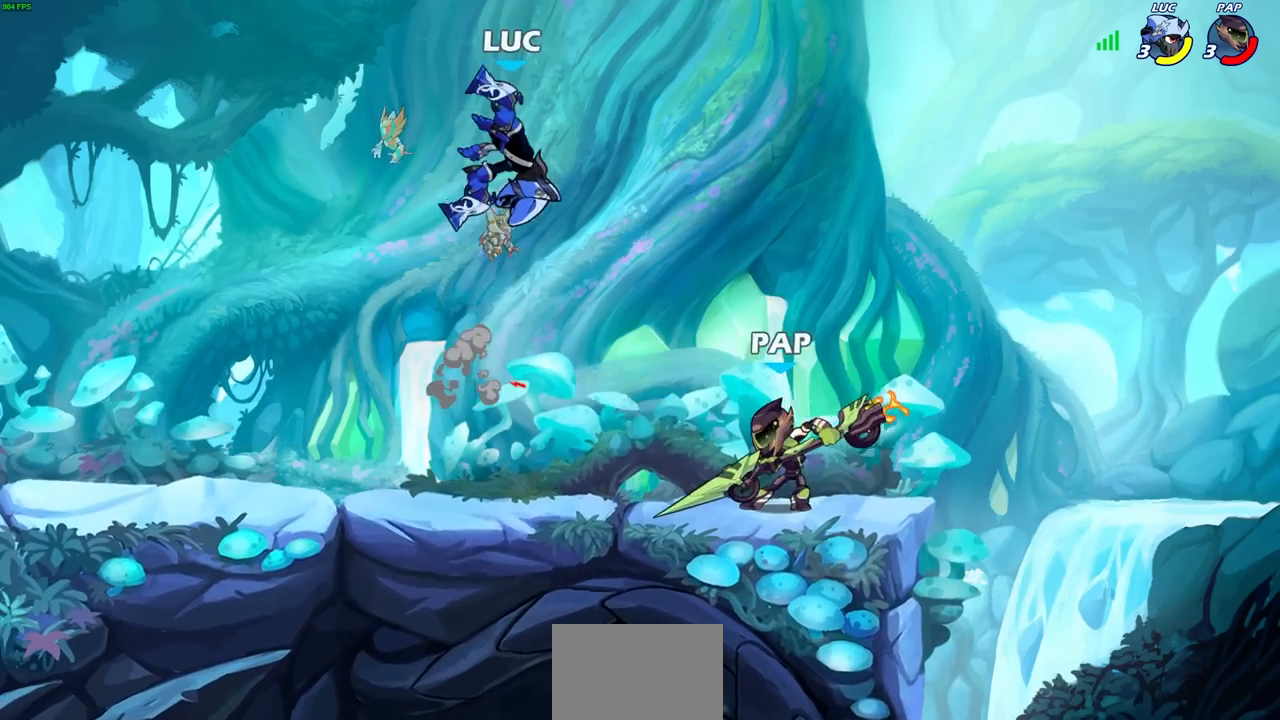
{"buttons": ["SQUARE"], "left_stick": "left", "right_stick": "center", "events": [[267, "left_stick", "down-left"], [450, "left_stick", "left"], [467, "SQUARE", "down"]]}
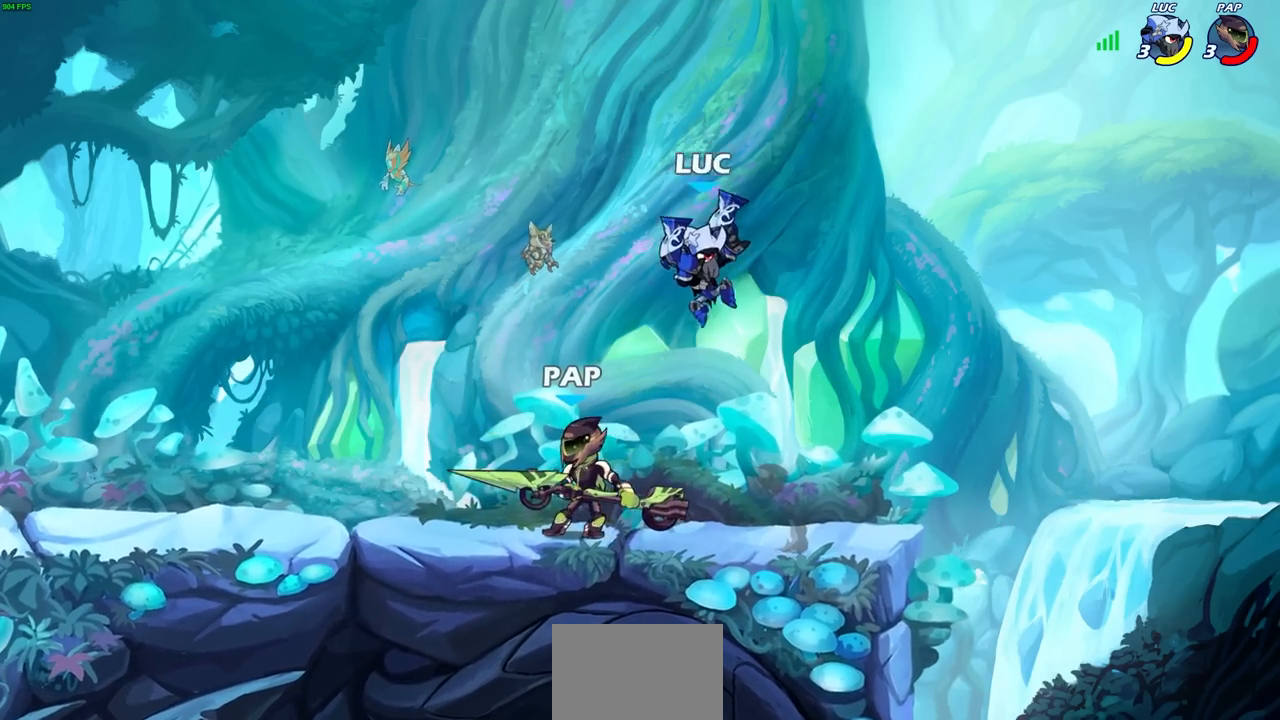
{"buttons": [], "left_stick": "left", "right_stick": "center", "events": [[50, "SQUARE", "up"], [67, "left_stick", "up-right"], [450, "left_stick", "left"]]}
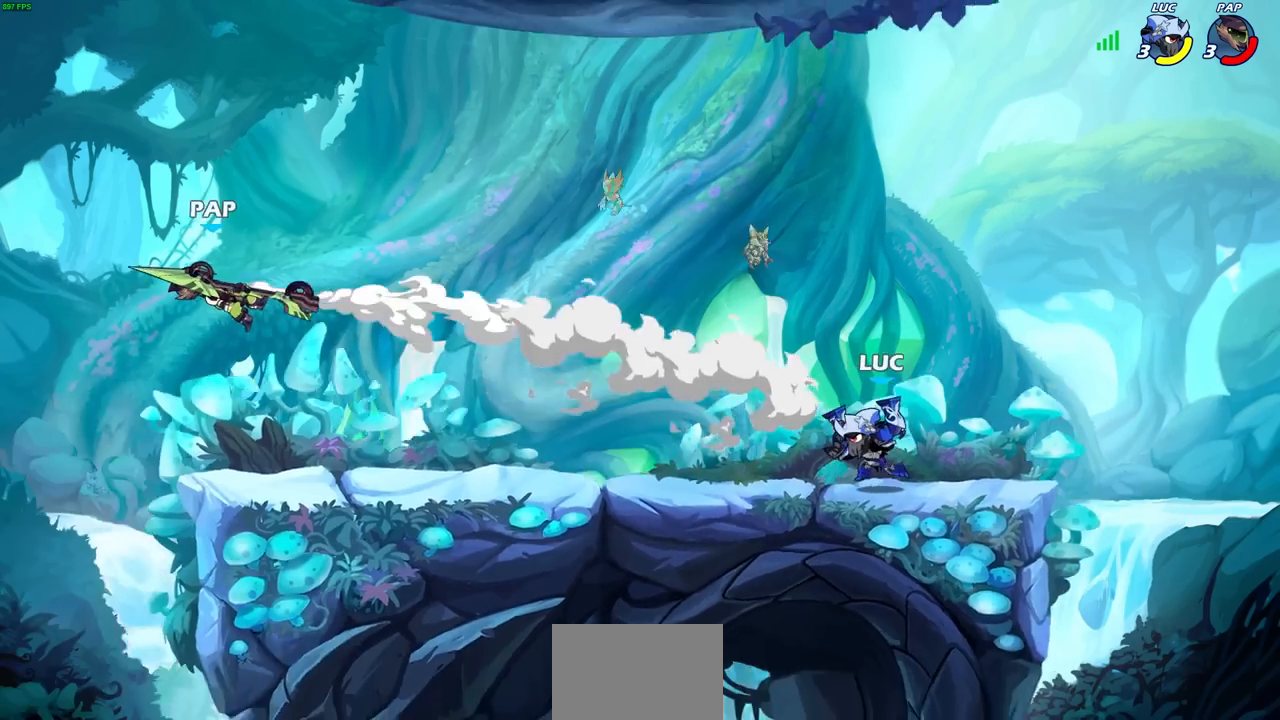
{"buttons": [], "left_stick": "left", "right_stick": "center", "events": [[33, "R2", "down"], [183, "R1", "down"], [417, "R1", "up"], [417, "R2", "up"]]}
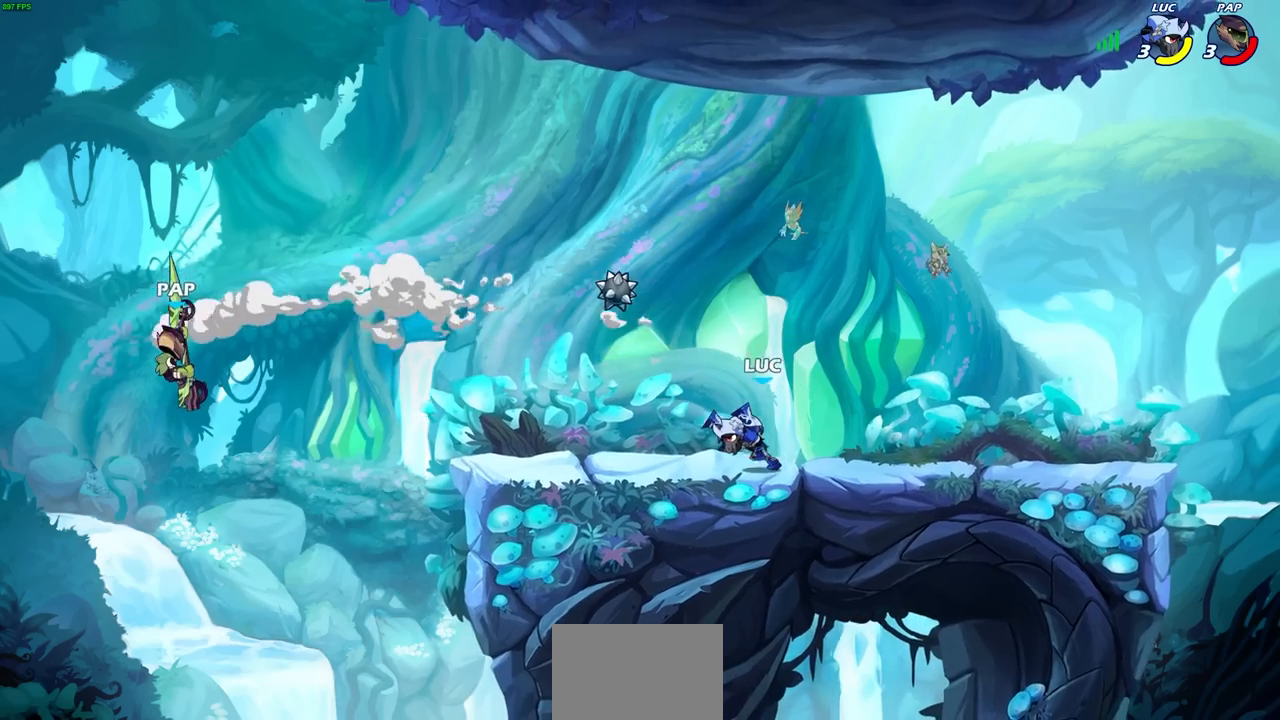
{"buttons": [], "left_stick": "left", "right_stick": "center", "events": [[167, "left_stick", "center"], [467, "left_stick", "left"]]}
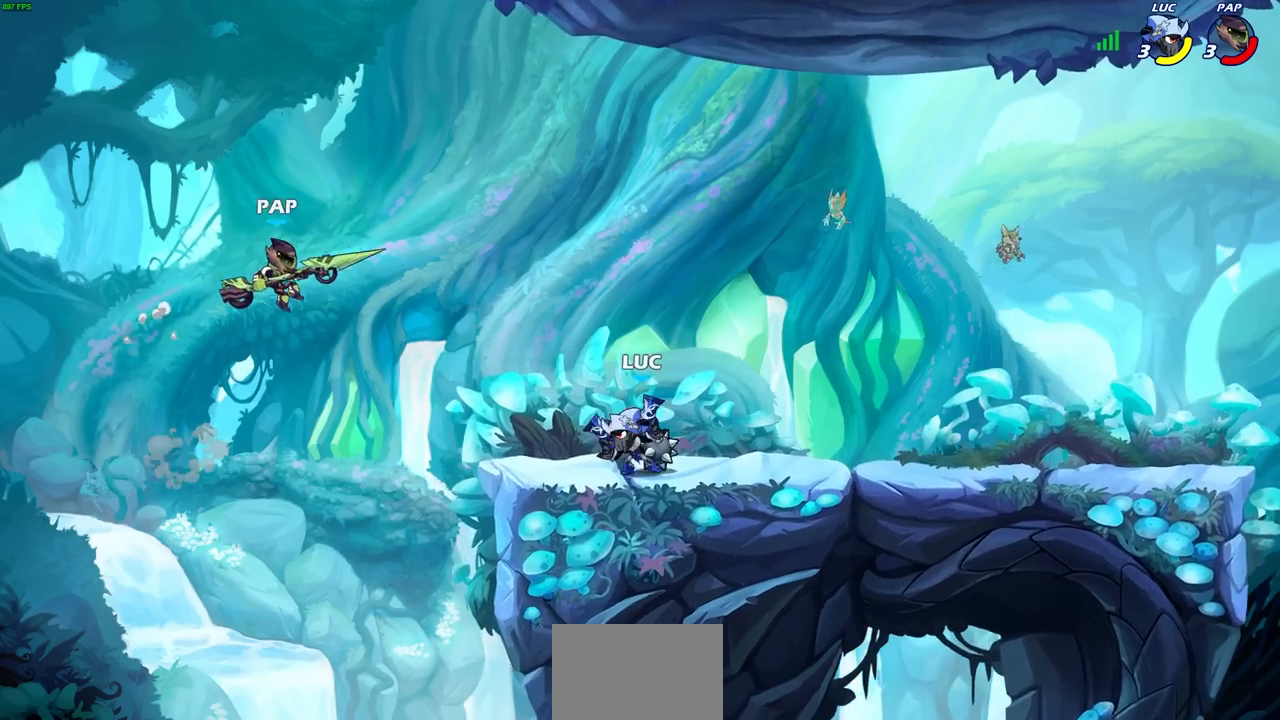
{"buttons": [], "left_stick": "center", "right_stick": "center", "events": [[17, "R1", "down"], [17, "R2", "down"], [67, "CIRCLE", "down"], [83, "left_stick", "center"], [150, "CIRCLE", "up"], [150, "R1", "up"], [150, "R2", "up"]]}
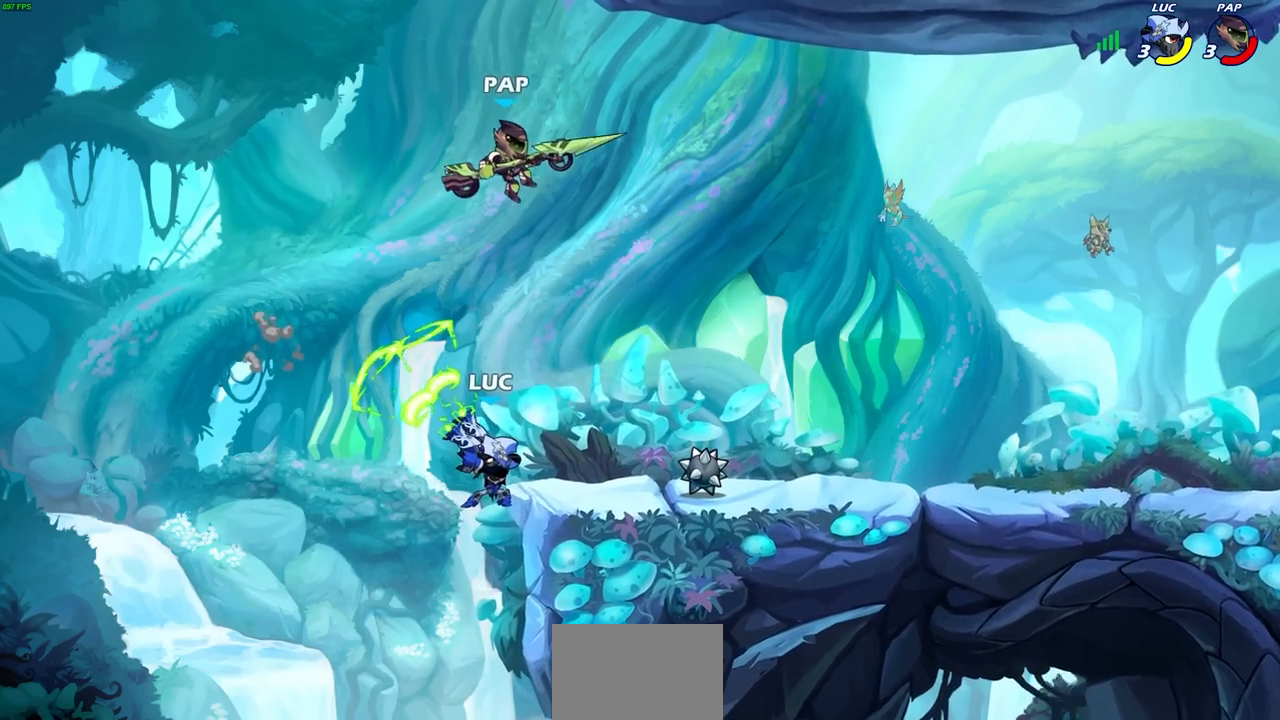
{"buttons": [], "left_stick": "left", "right_stick": "center", "events": [[300, "left_stick", "left"]]}
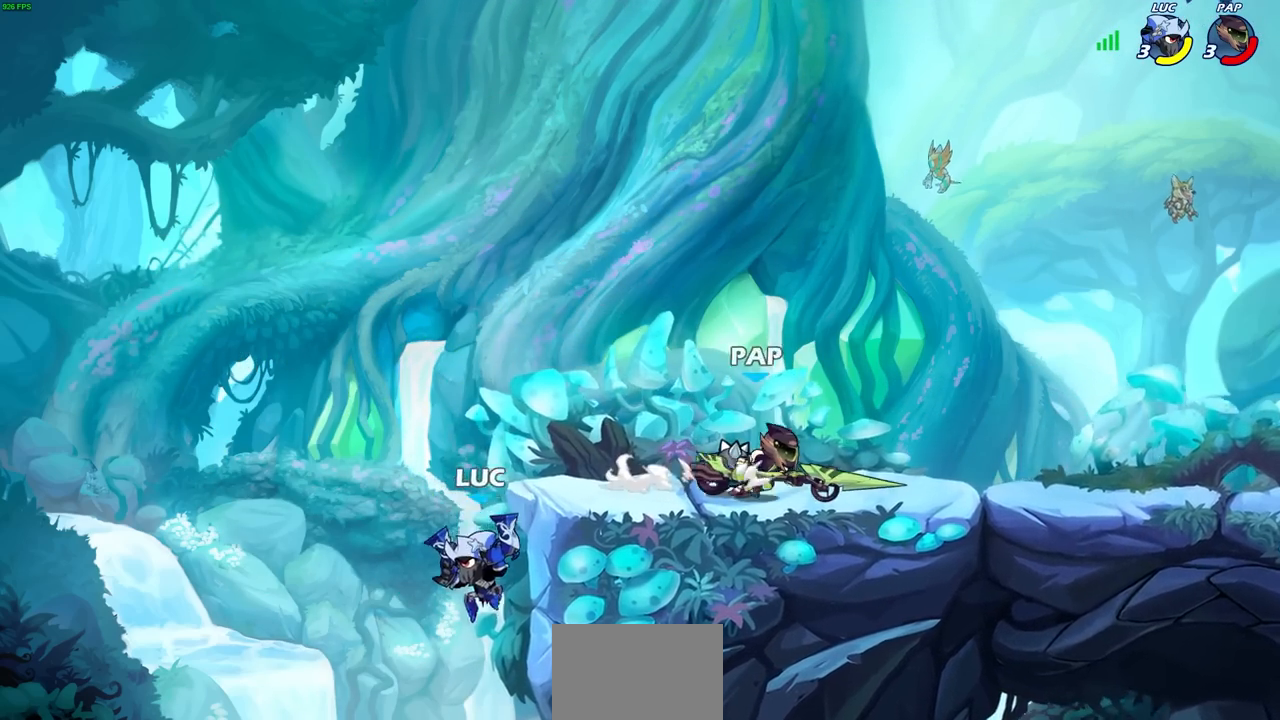
{"buttons": [], "left_stick": "center", "right_stick": "center", "events": [[33, "left_stick", "up-right"], [150, "left_stick", "center"], [250, "CROSS", "down"], [383, "CROSS", "up"]]}
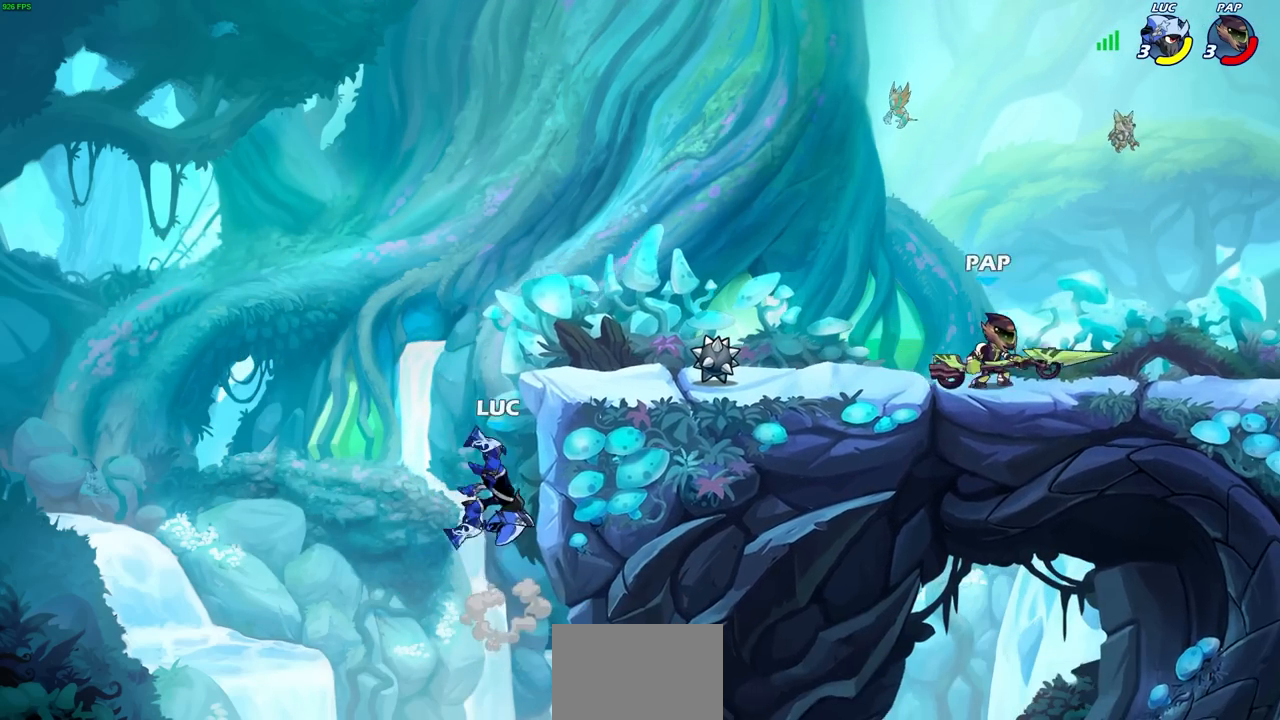
{"buttons": [], "left_stick": "down-right", "right_stick": "center", "events": [[67, "left_stick", "right"], [117, "CROSS", "down"], [300, "CROSS", "up"], [383, "left_stick", "down-right"]]}
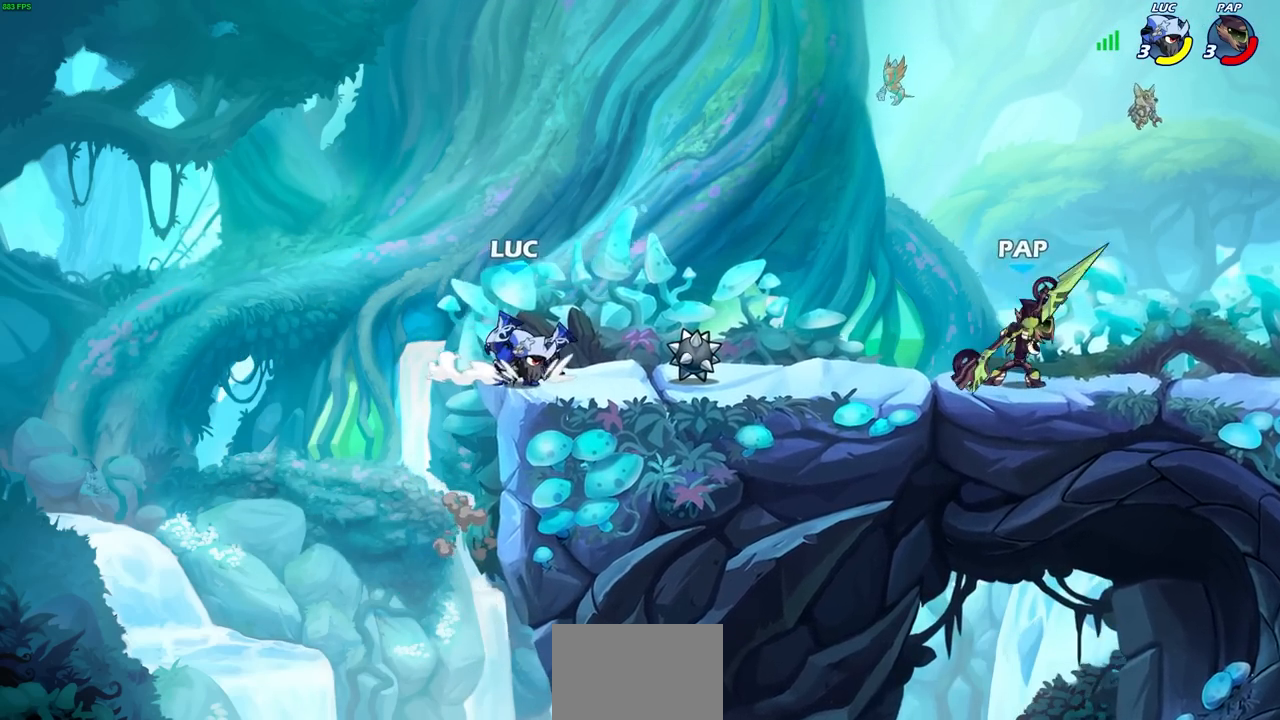
{"buttons": [], "left_stick": "left", "right_stick": "center", "events": [[33, "R2", "down"], [33, "left_stick", "right"], [100, "CROSS", "down"], [100, "R1", "down"], [217, "SQUARE", "down"], [283, "R1", "up"], [283, "R2", "up"], [317, "CROSS", "up"], [317, "SQUARE", "up"], [450, "left_stick", "left"]]}
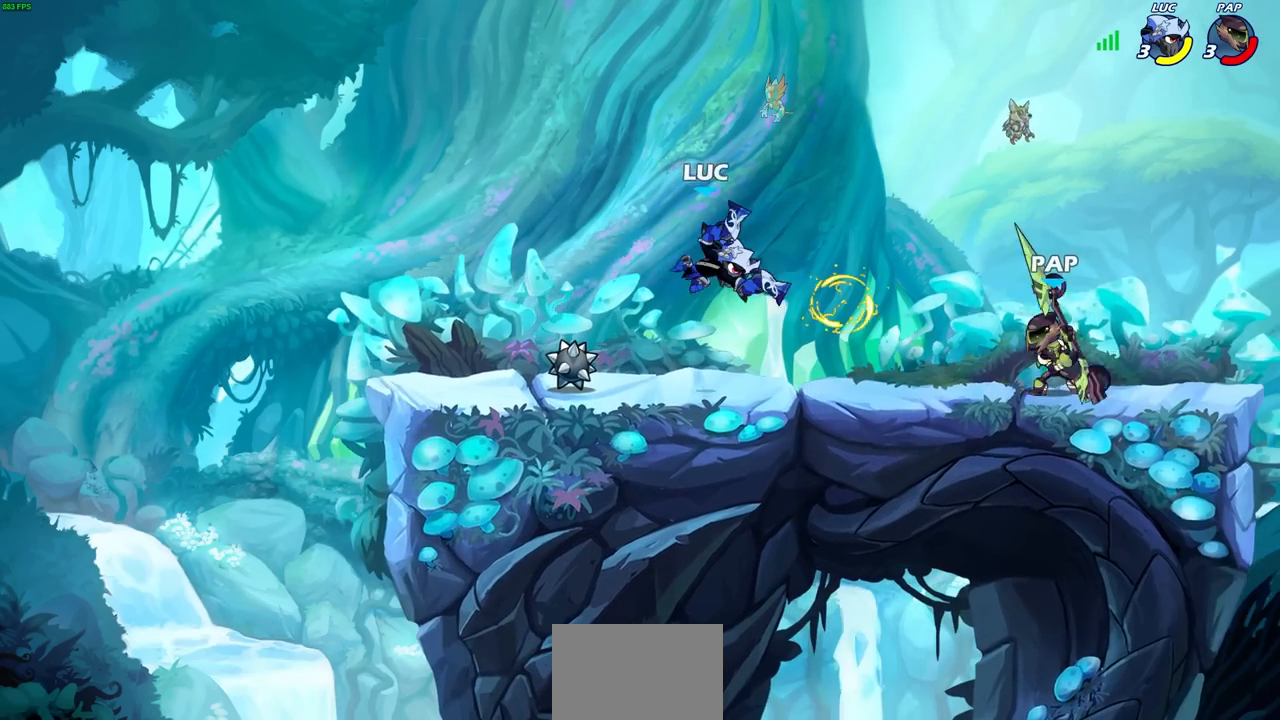
{"buttons": ["CROSS"], "left_stick": "up-right", "right_stick": "center", "events": [[400, "CROSS", "down"], [467, "left_stick", "up-right"]]}
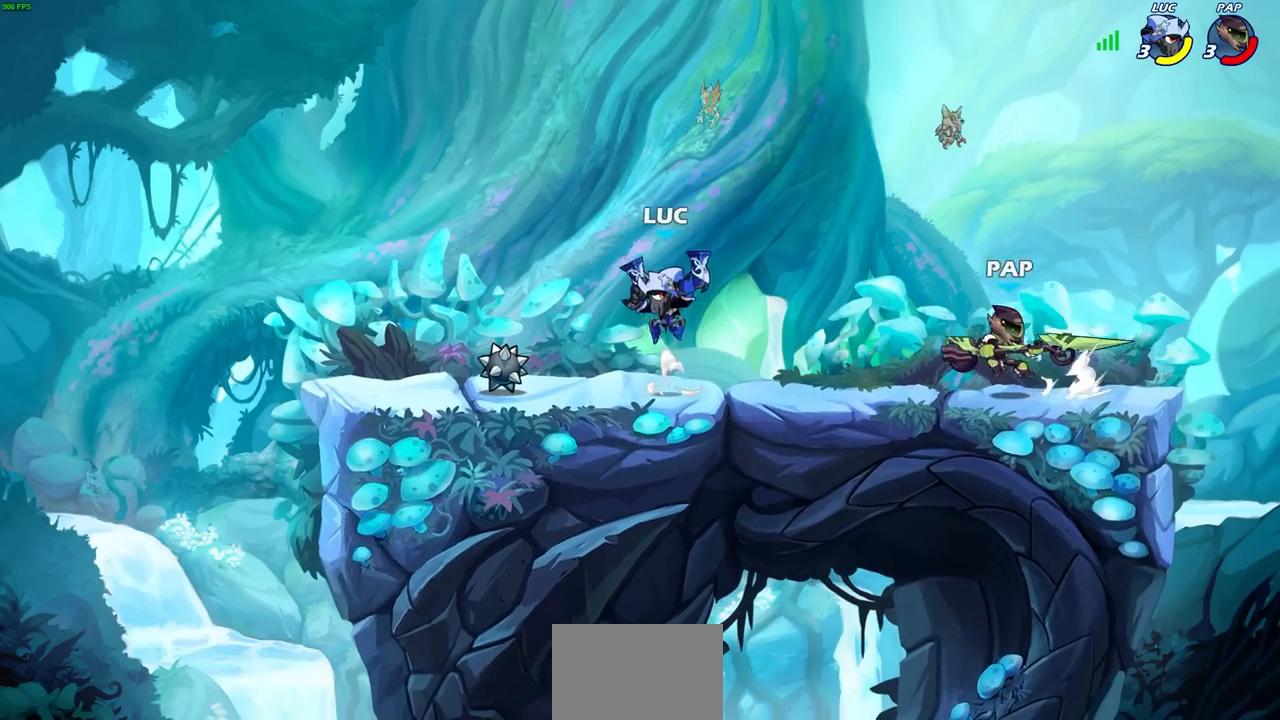
{"buttons": [], "left_stick": "up-left", "right_stick": "center", "events": [[67, "CROSS", "up"], [183, "left_stick", "up-left"], [300, "left_stick", "down-left"], [417, "left_stick", "up-right"], [500, "left_stick", "up-left"]]}
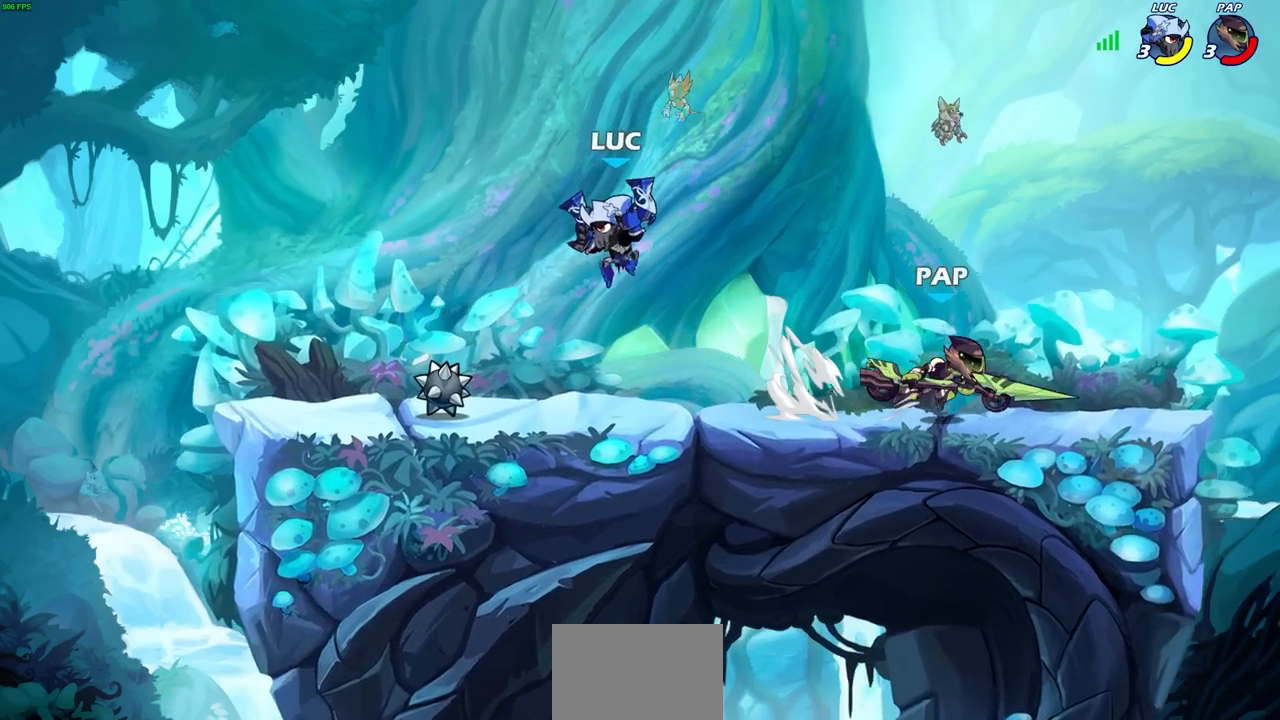
{"buttons": [], "left_stick": "down-right", "right_stick": "center", "events": [[67, "CROSS", "down"], [117, "left_stick", "up-right"], [183, "left_stick", "right"], [200, "CROSS", "up"], [283, "left_stick", "down-right"]]}
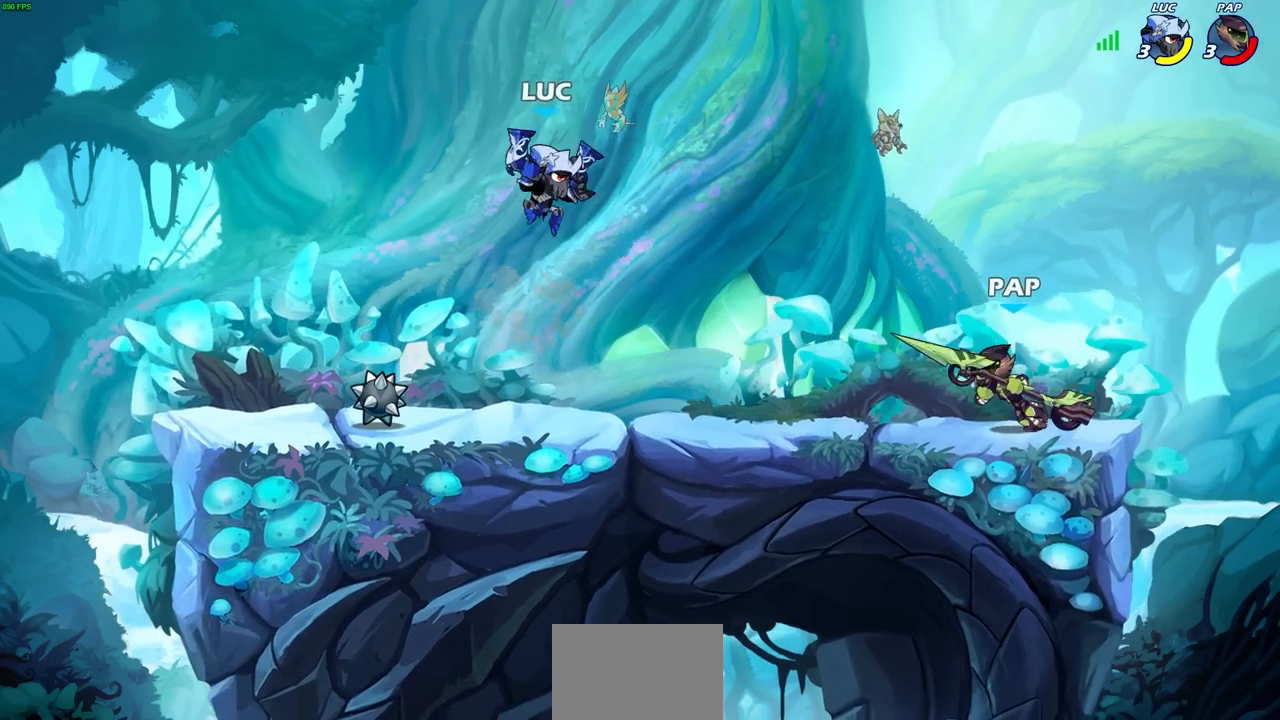
{"buttons": [], "left_stick": "center", "right_stick": "center", "events": [[83, "left_stick", "down"], [150, "R2", "down"], [167, "SQUARE", "down"], [250, "SQUARE", "up"], [250, "left_stick", "center"], [300, "R2", "up"]]}
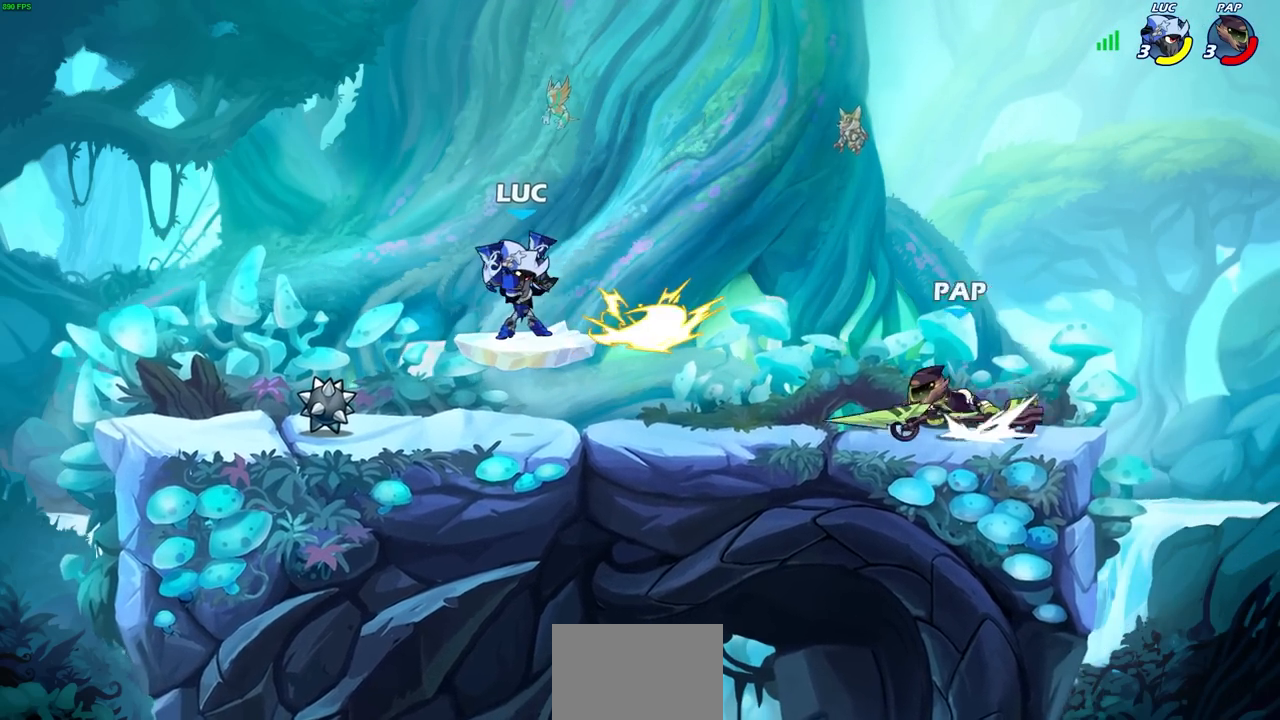
{"buttons": ["CROSS"], "left_stick": "up-right", "right_stick": "center", "events": [[350, "left_stick", "right"], [367, "CROSS", "down"], [433, "left_stick", "up-right"]]}
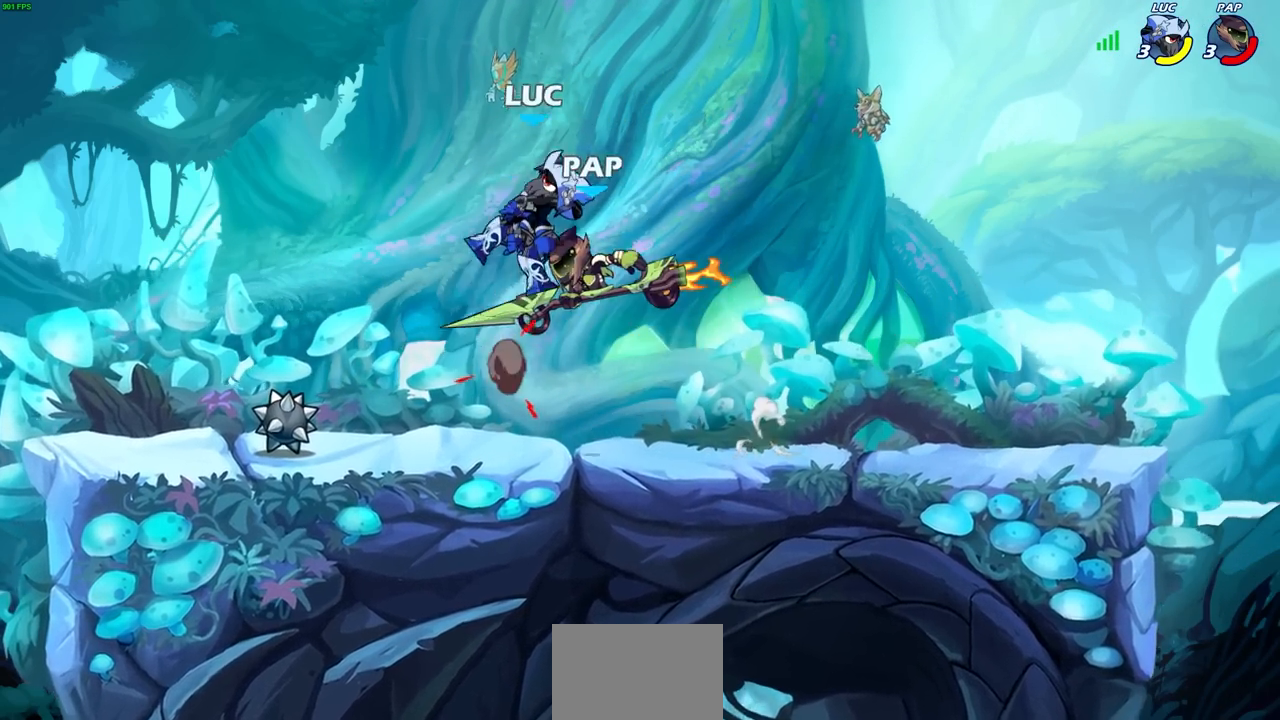
{"buttons": [], "left_stick": "left", "right_stick": "center", "events": [[17, "CROSS", "up"], [150, "left_stick", "down-left"], [317, "left_stick", "left"]]}
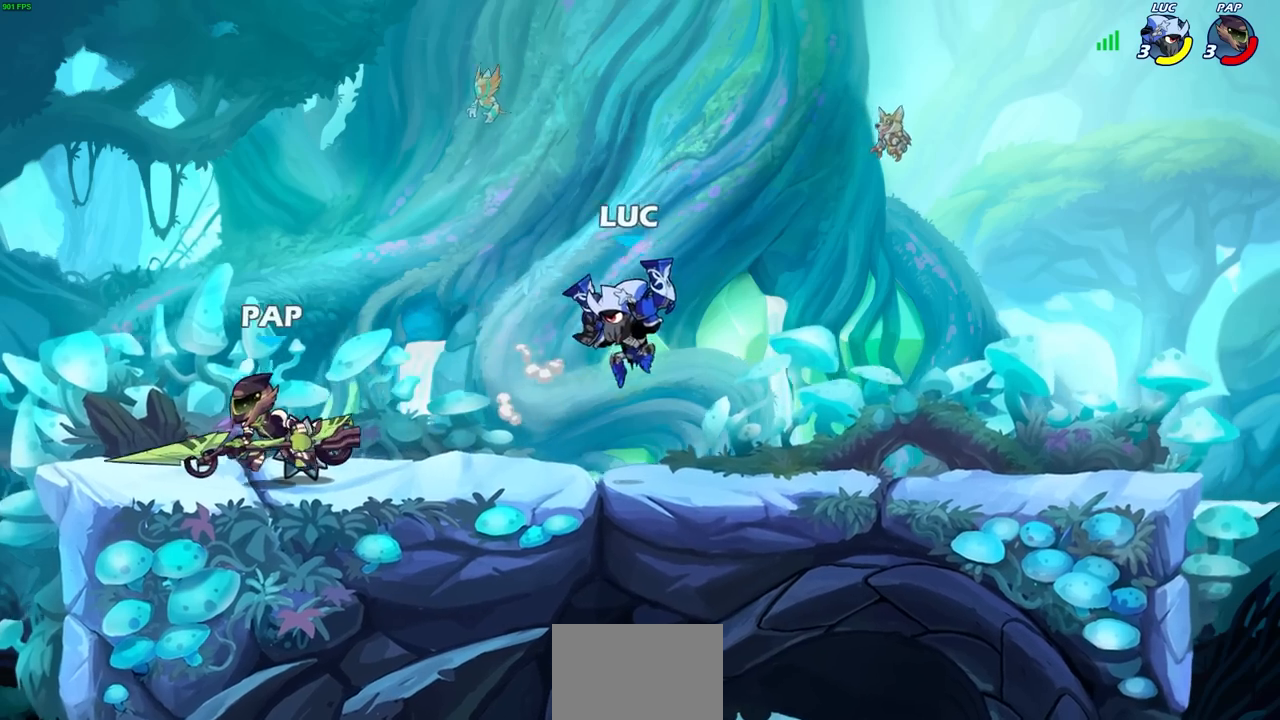
{"buttons": [], "left_stick": "left", "right_stick": "center", "events": [[33, "left_stick", "up"], [83, "left_stick", "right"], [283, "left_stick", "left"], [350, "CROSS", "down"], [417, "SQUARE", "down"], [450, "CROSS", "up"], [450, "SQUARE", "up"]]}
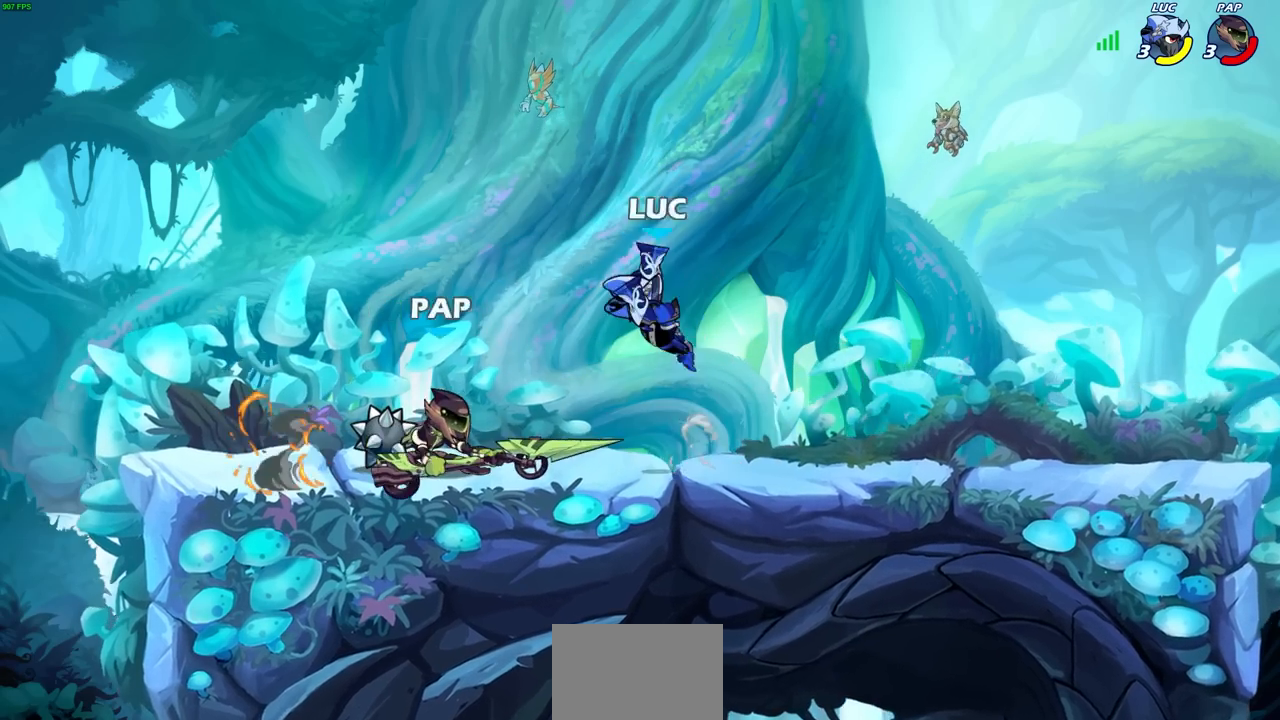
{"buttons": [], "left_stick": "up-left", "right_stick": "center", "events": [[33, "left_stick", "up-right"], [100, "left_stick", "right"], [317, "left_stick", "up-left"]]}
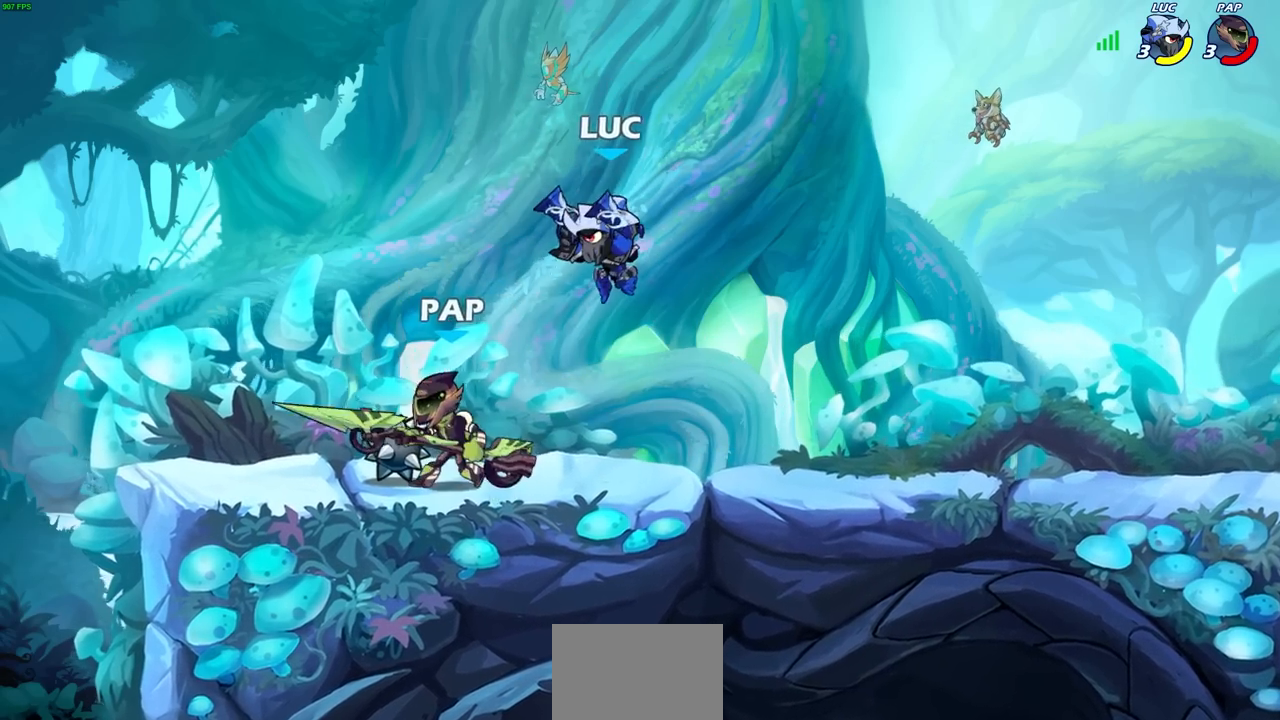
{"buttons": [], "left_stick": "down", "right_stick": "center", "events": [[150, "CROSS", "down"], [233, "left_stick", "up-right"], [300, "CROSS", "up"], [367, "left_stick", "down-right"], [417, "left_stick", "down"]]}
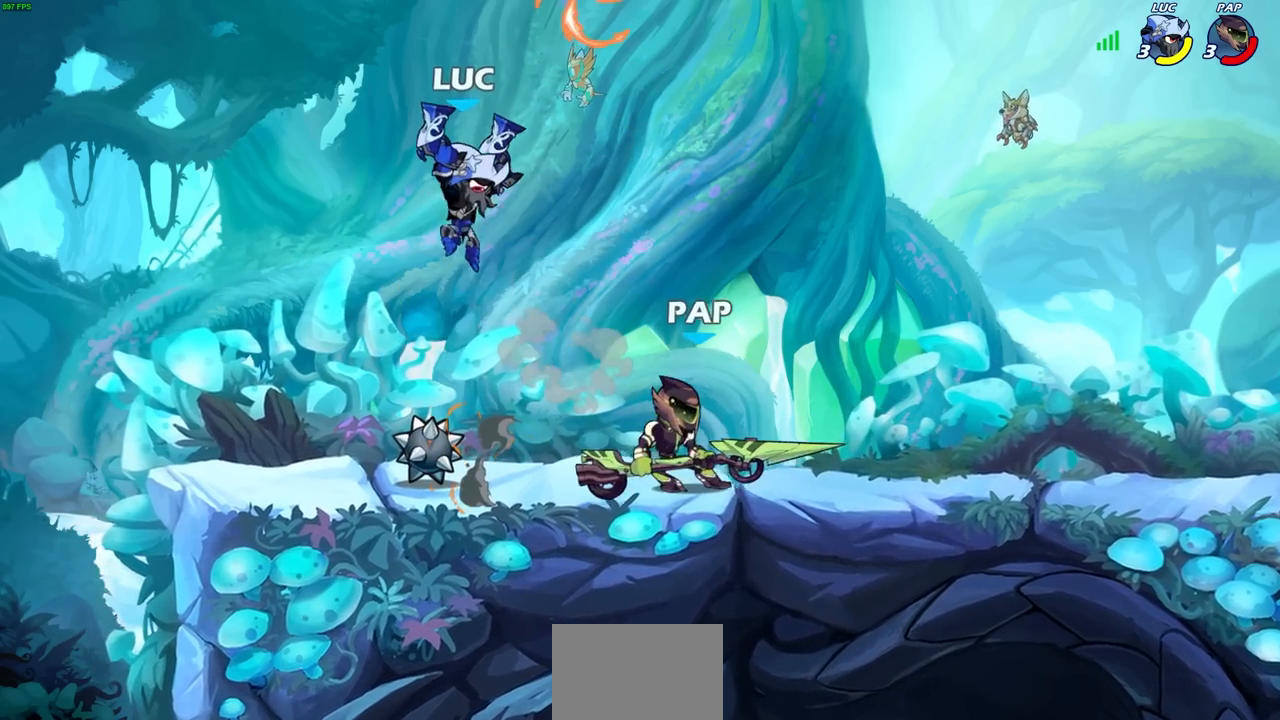
{"buttons": [], "left_stick": "up-right", "right_stick": "center", "events": [[33, "SQUARE", "down"], [33, "left_stick", "right"], [100, "left_stick", "up-right"], [117, "SQUARE", "up"]]}
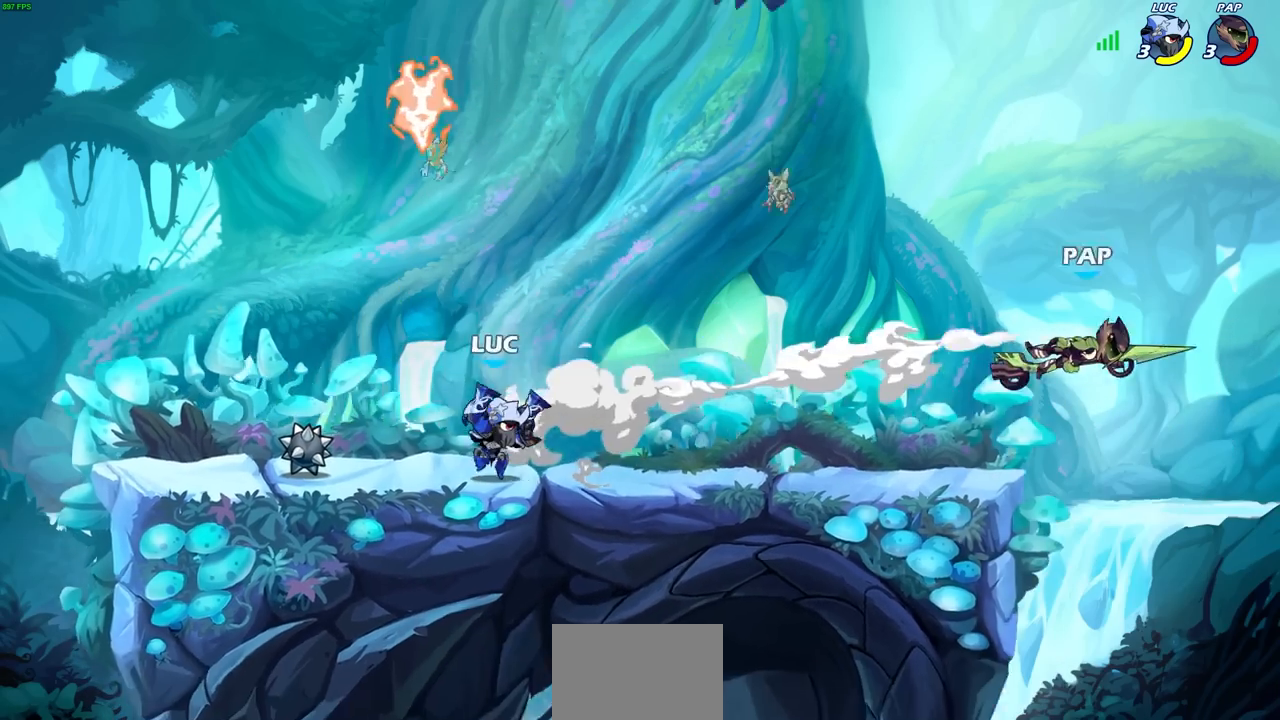
{"buttons": [], "left_stick": "center", "right_stick": "center", "events": [[67, "R2", "down"], [167, "R1", "down"], [250, "R1", "up"], [267, "R2", "up"], [283, "left_stick", "center"]]}
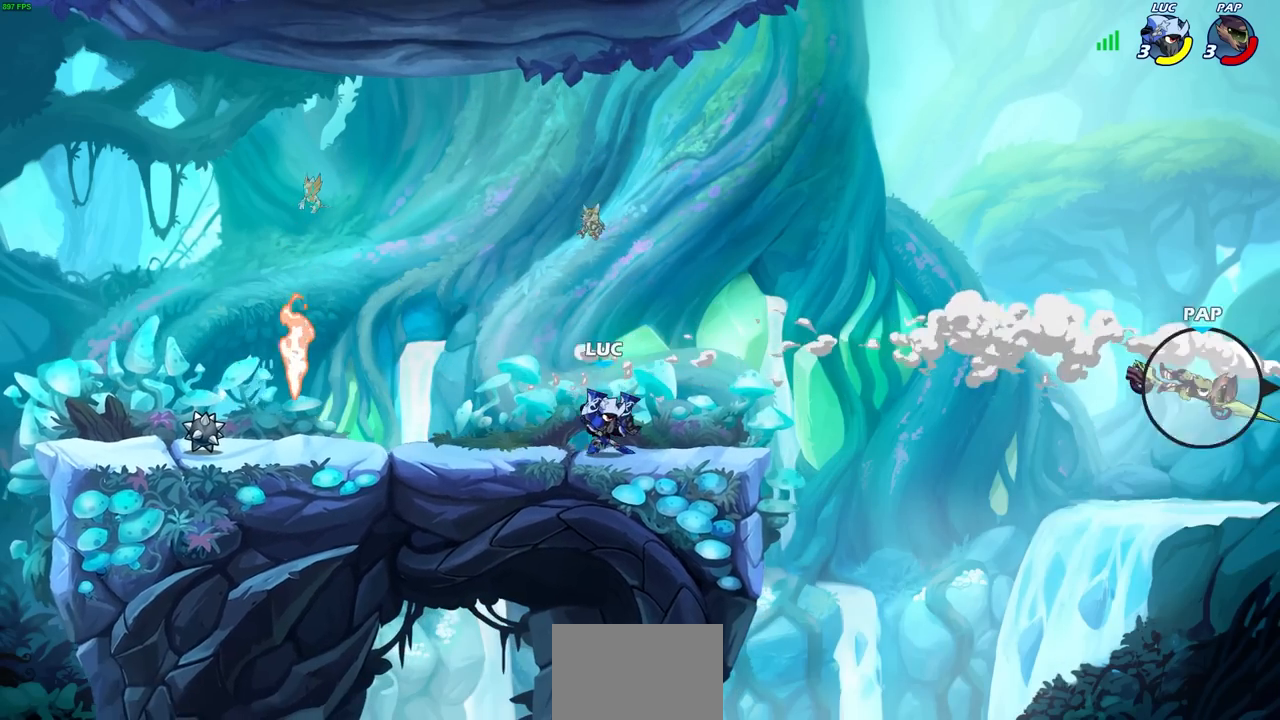
{"buttons": [], "left_stick": "center", "right_stick": "center", "events": []}
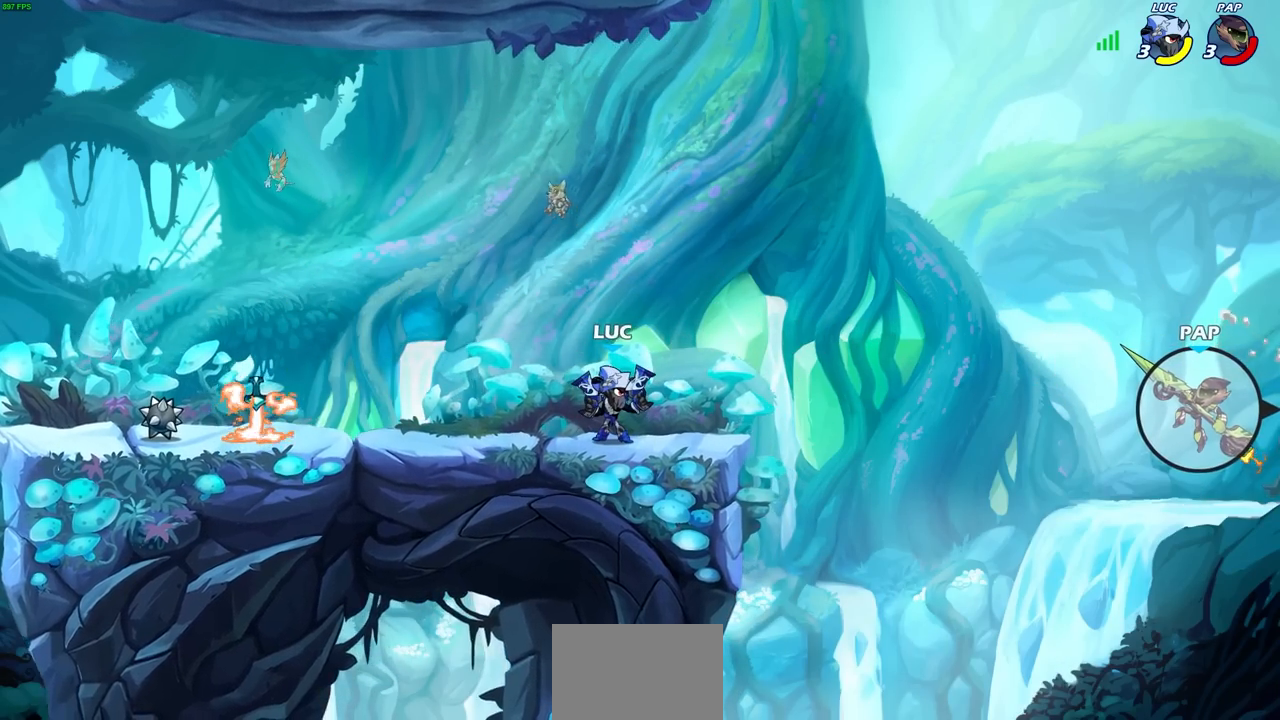
{"buttons": ["CROSS"], "left_stick": "right", "right_stick": "center", "events": [[67, "left_stick", "right"], [250, "left_stick", "center"], [400, "left_stick", "right"], [483, "CROSS", "down"]]}
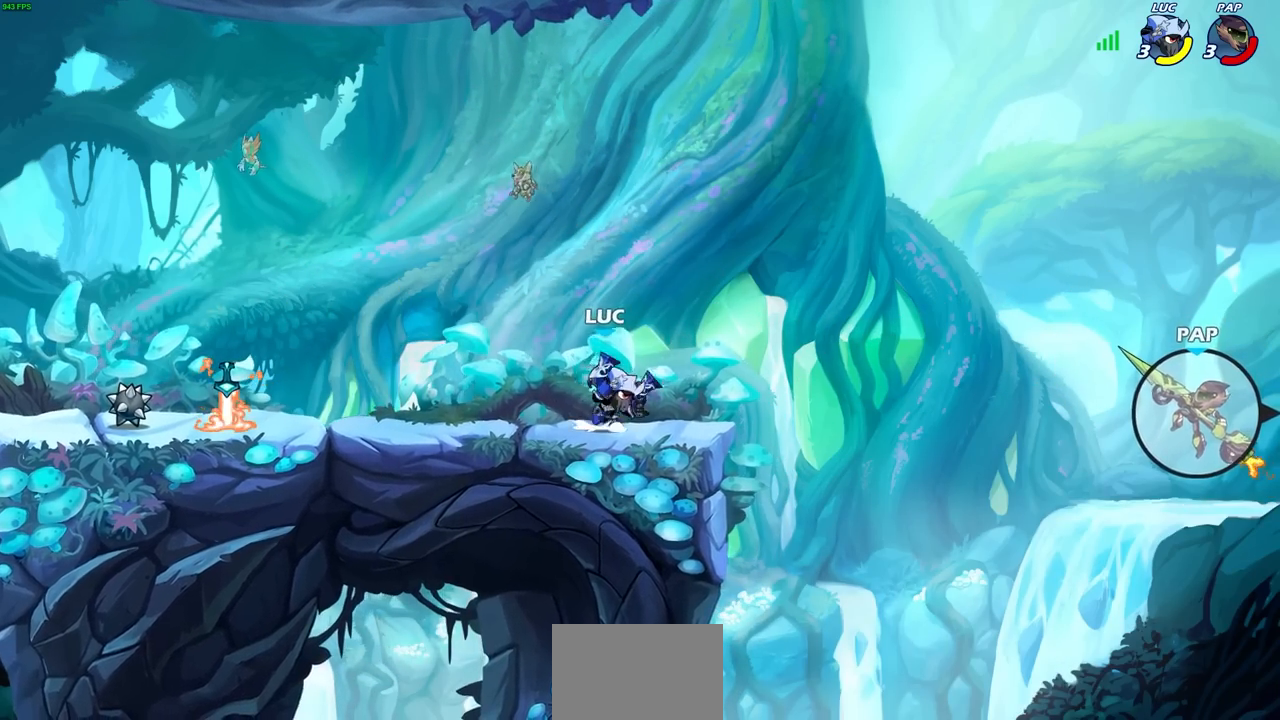
{"buttons": ["CROSS"], "left_stick": "right", "right_stick": "center", "events": [[183, "CROSS", "up"], [483, "CROSS", "down"]]}
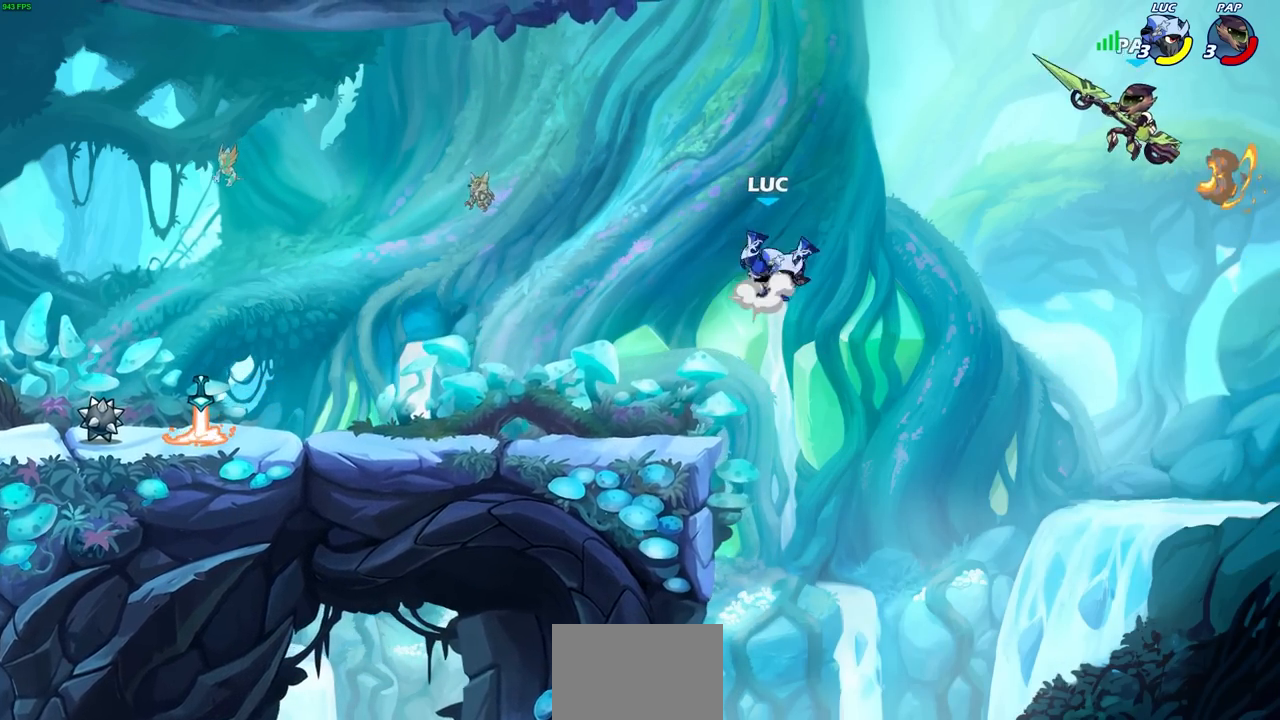
{"buttons": [], "left_stick": "center", "right_stick": "center", "events": [[67, "SQUARE", "down"], [167, "CROSS", "up"], [200, "SQUARE", "up"], [400, "left_stick", "center"]]}
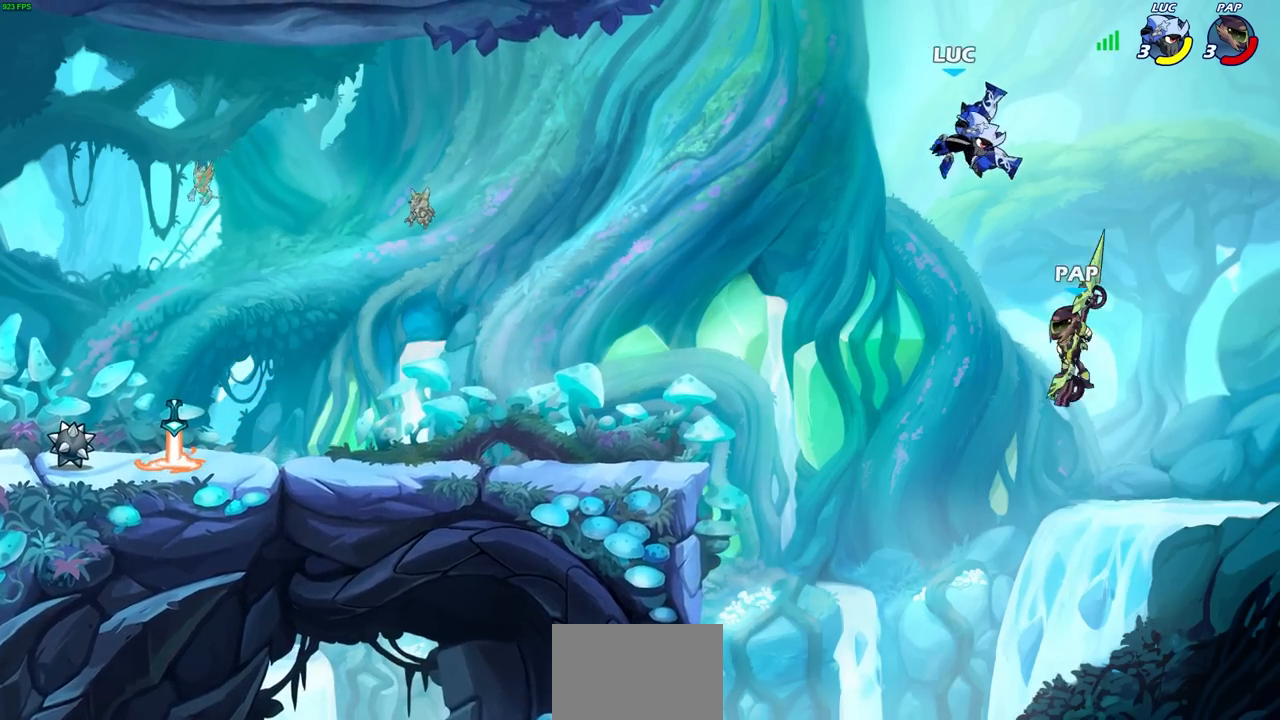
{"buttons": [], "left_stick": "down-left", "right_stick": "center", "events": [[67, "left_stick", "left"], [300, "left_stick", "down-left"]]}